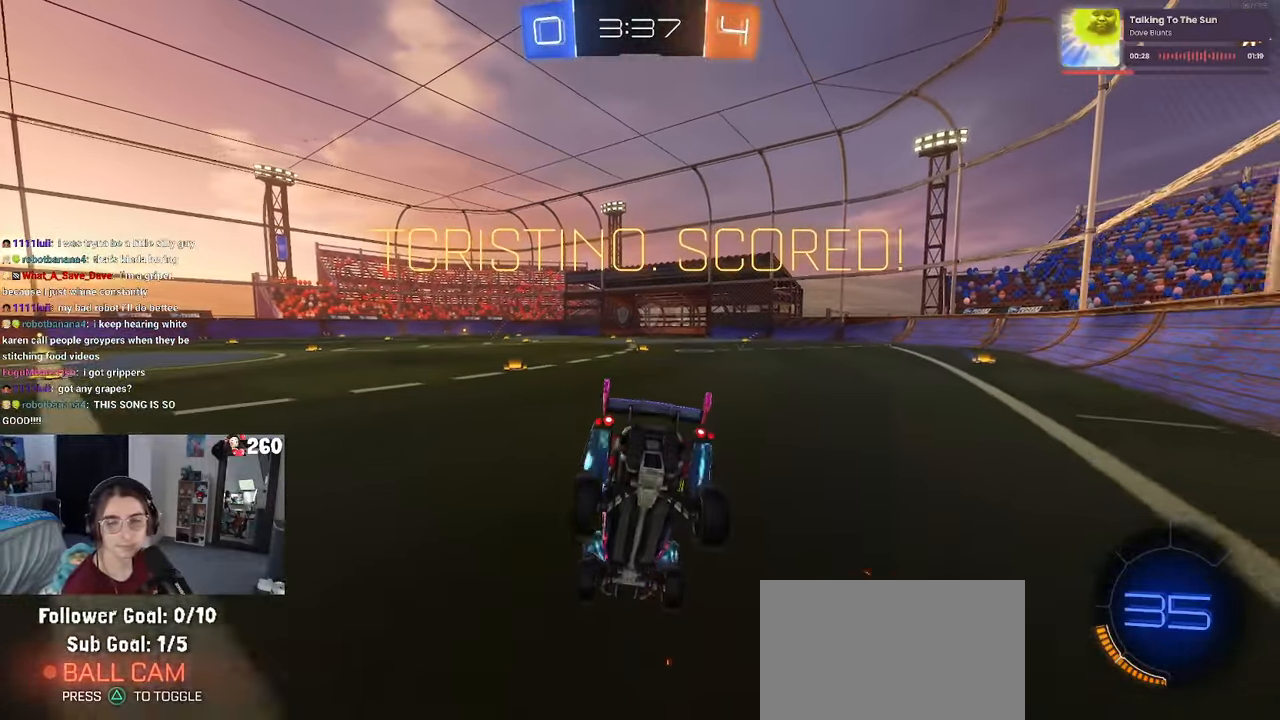
Gameplay with a controller (PlayStation layout); each line is a JSON object with the inputs held at the frame after it. "events" lists button and stick changes between this image and that frame as [ms after this image, input, new state], when the widget could be followed in between. Not read: R2.
{"buttons": ["CROSS"], "left_stick": "center", "right_stick": "center", "events": [[17, "CROSS", "down"], [167, "CROSS", "up"], [250, "CROSS", "down"], [367, "CROSS", "up"], [467, "CROSS", "down"]]}
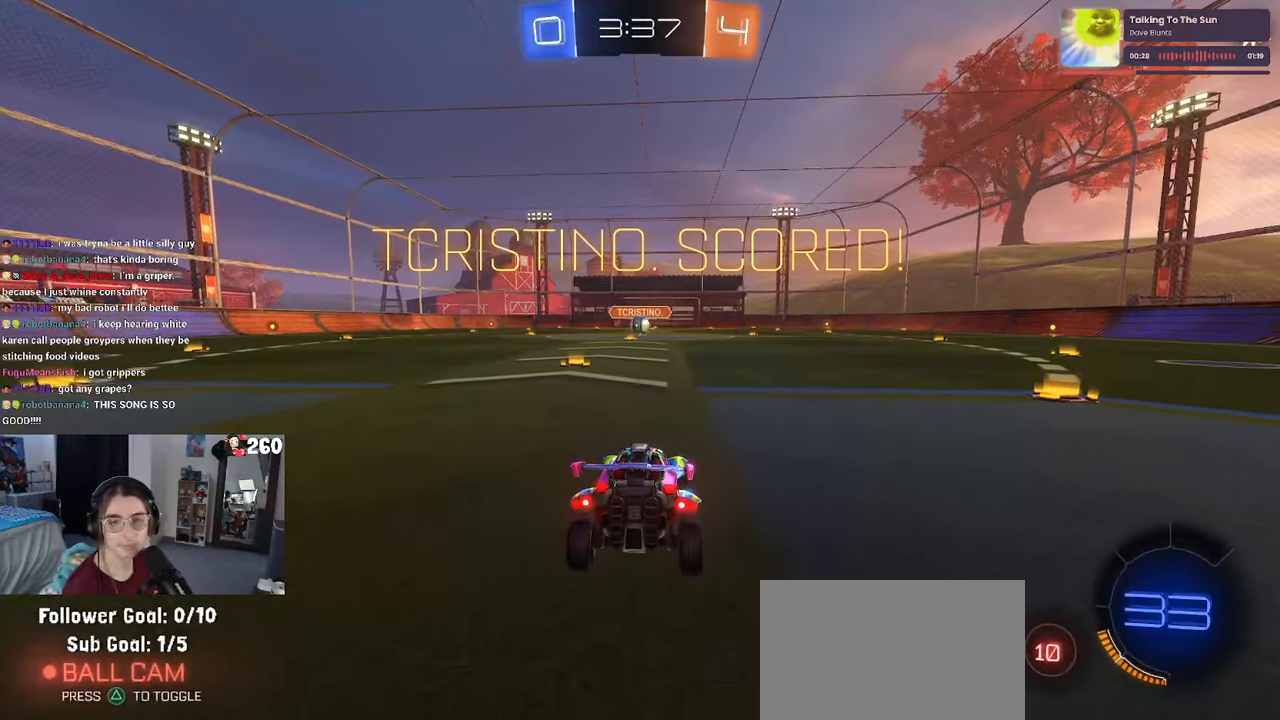
{"buttons": [], "left_stick": "center", "right_stick": "center", "events": [[50, "CROSS", "up"], [150, "CROSS", "down"], [267, "CROSS", "up"], [350, "CROSS", "down"], [450, "CROSS", "up"]]}
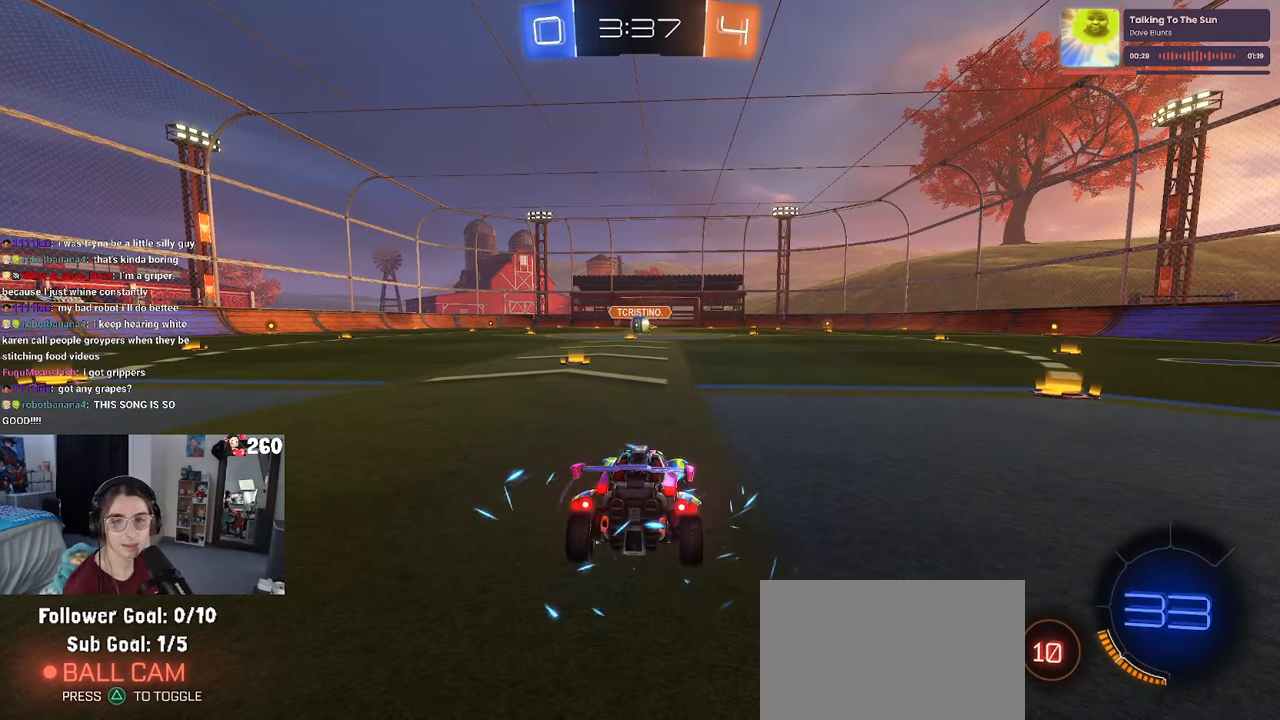
{"buttons": [], "left_stick": "center", "right_stick": "center", "events": [[34, "CROSS", "down"], [117, "CROSS", "up"], [217, "CROSS", "down"], [334, "CROSS", "up"]]}
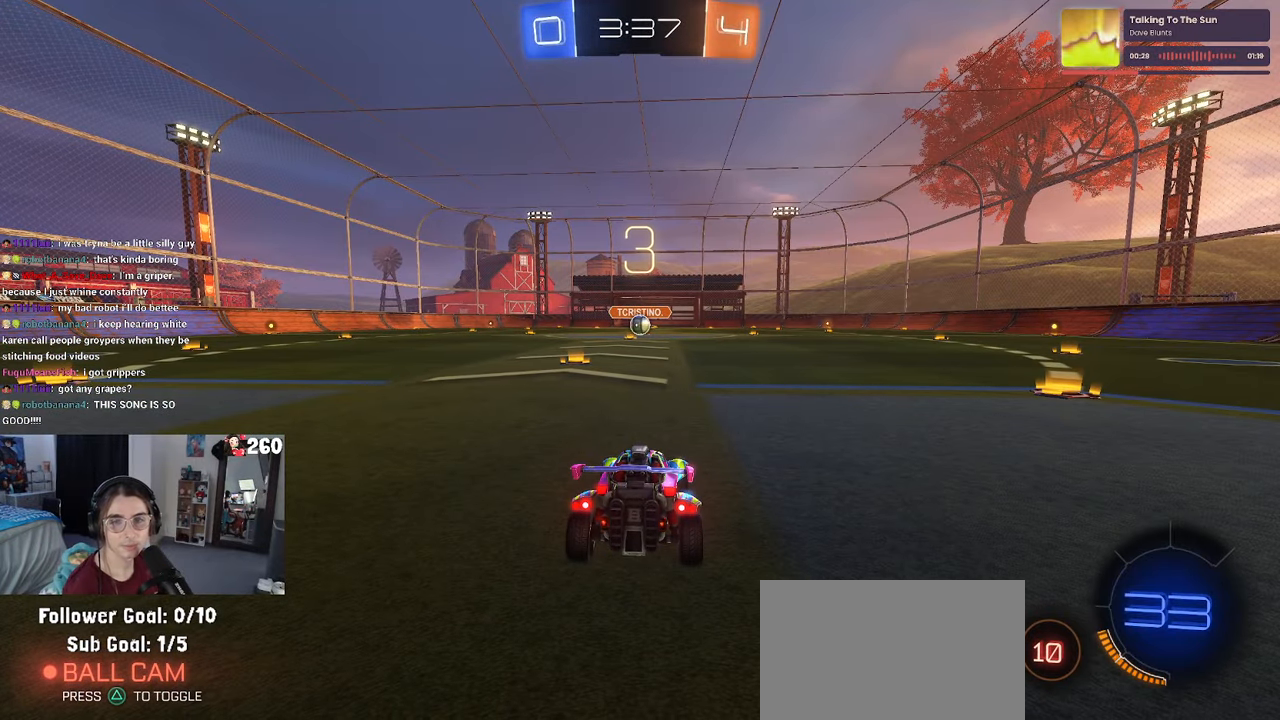
{"buttons": [], "left_stick": "center", "right_stick": "center", "events": []}
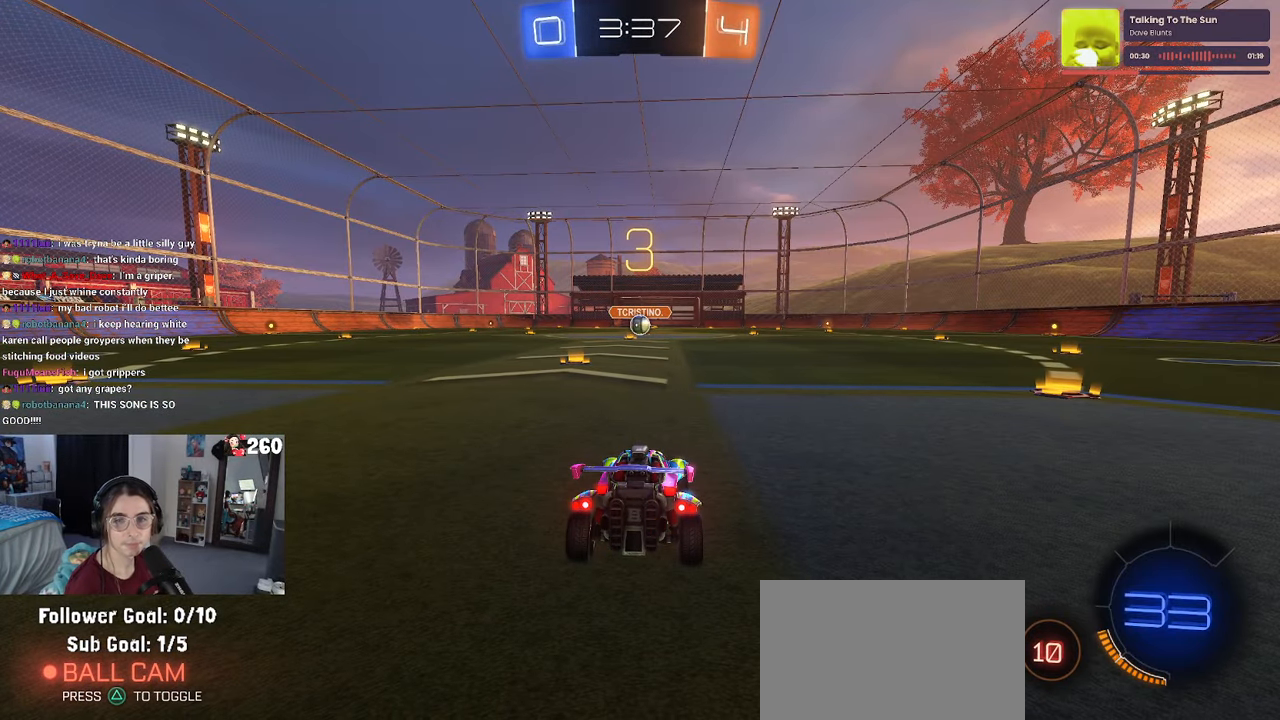
{"buttons": [], "left_stick": "center", "right_stick": "center", "events": []}
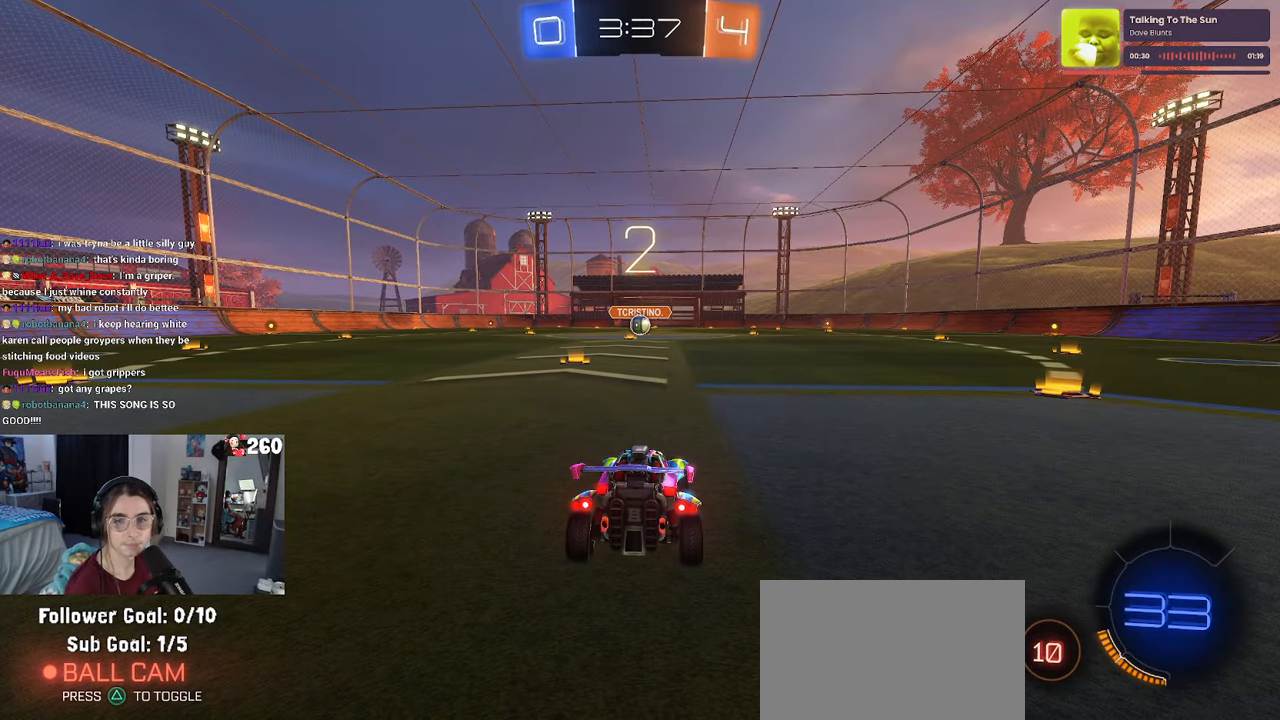
{"buttons": [], "left_stick": "center", "right_stick": "center", "events": []}
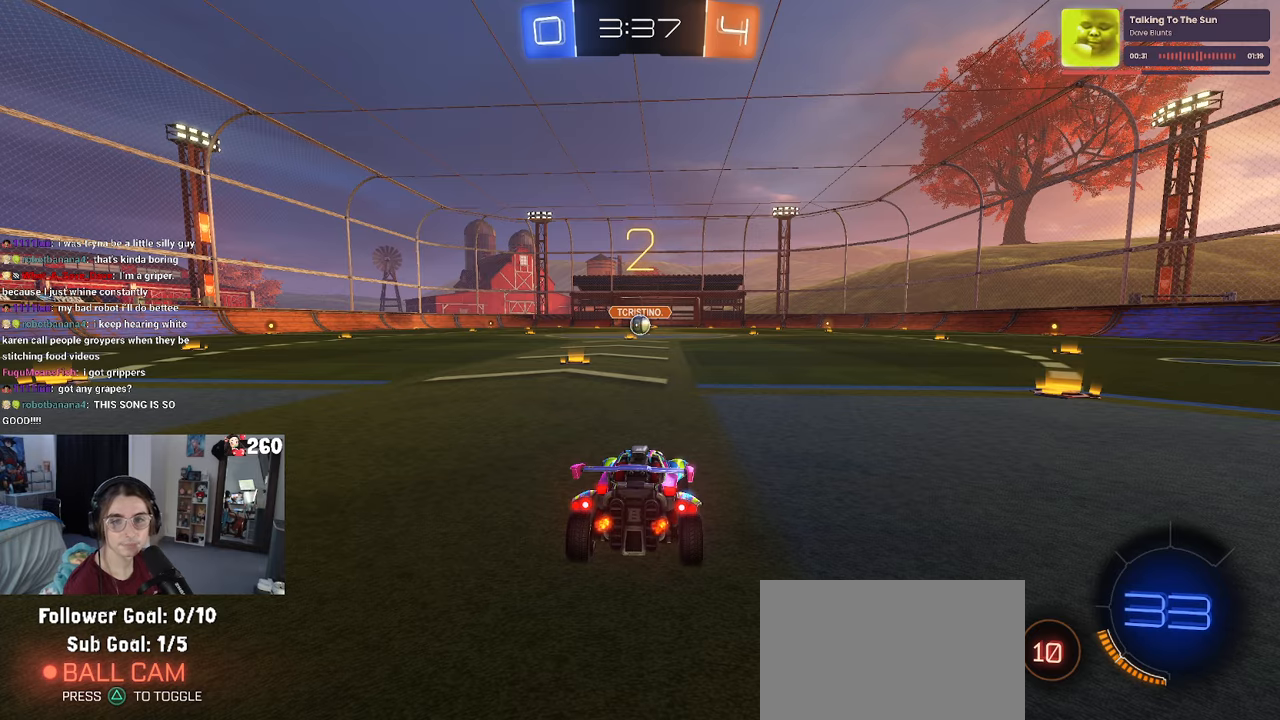
{"buttons": [], "left_stick": "center", "right_stick": "center", "events": []}
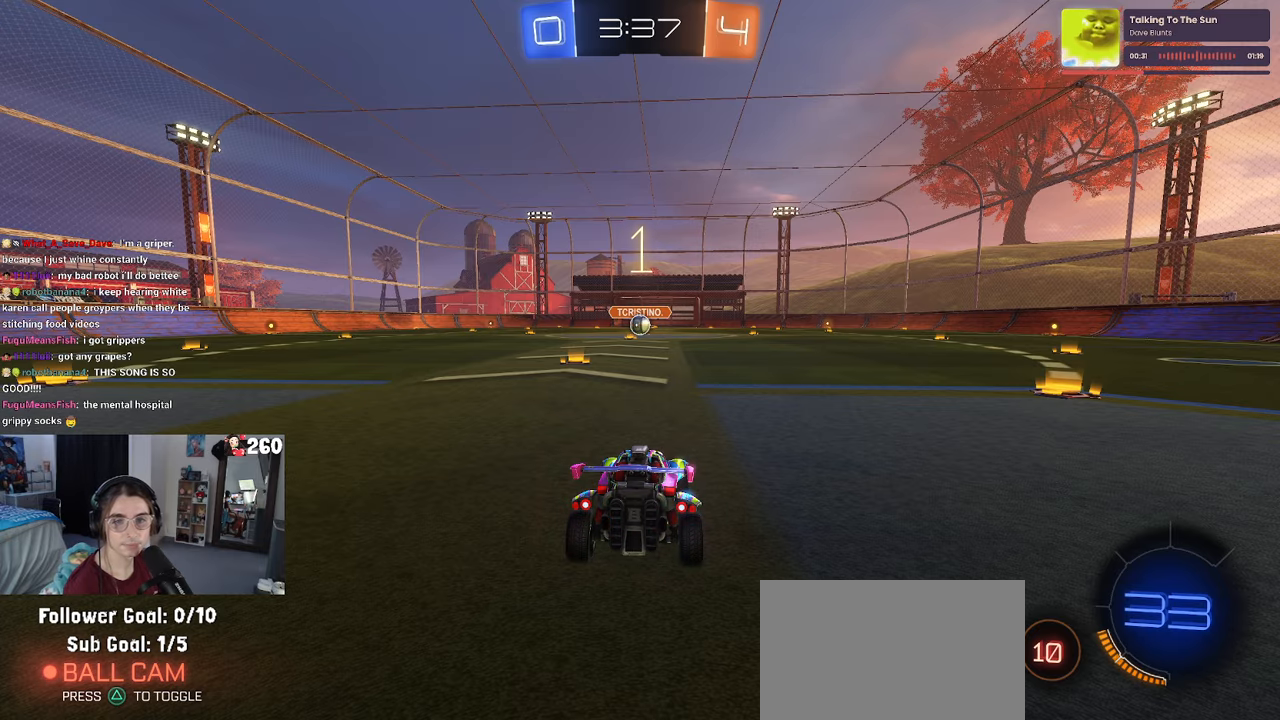
{"buttons": [], "left_stick": "center", "right_stick": "center", "events": []}
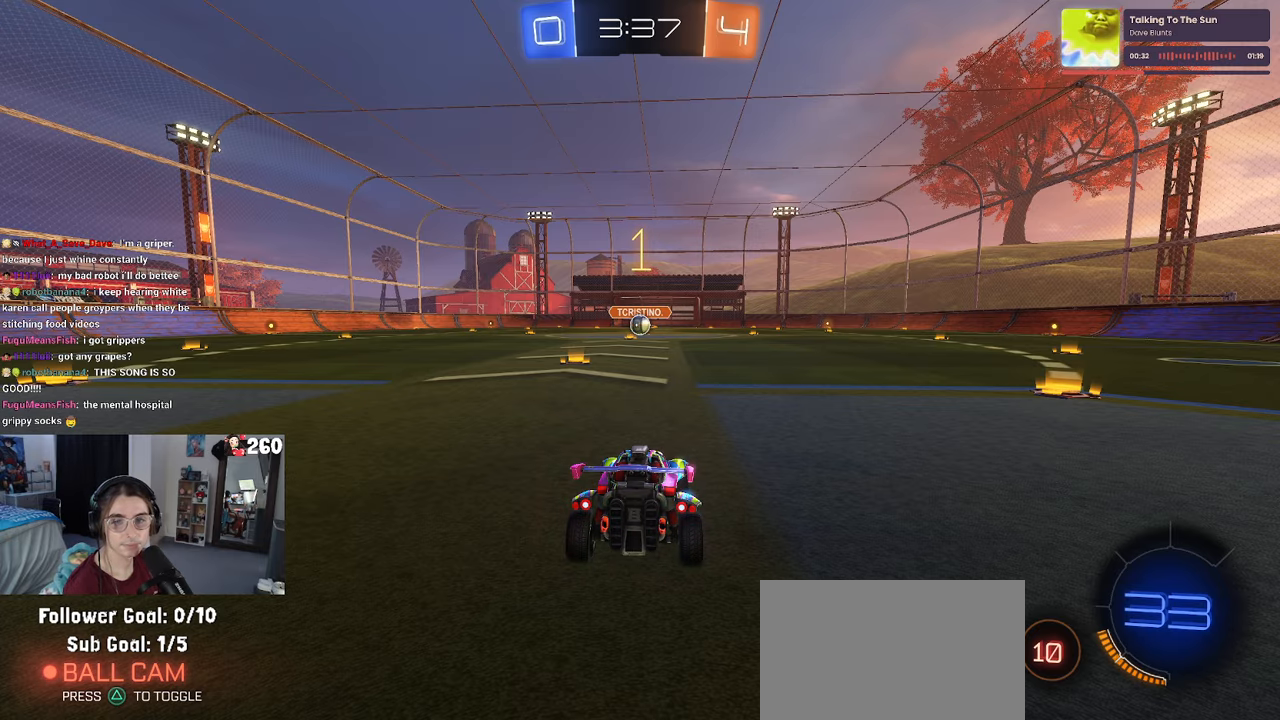
{"buttons": ["R1"], "left_stick": "center", "right_stick": "center", "events": [[66, "R1", "down"]]}
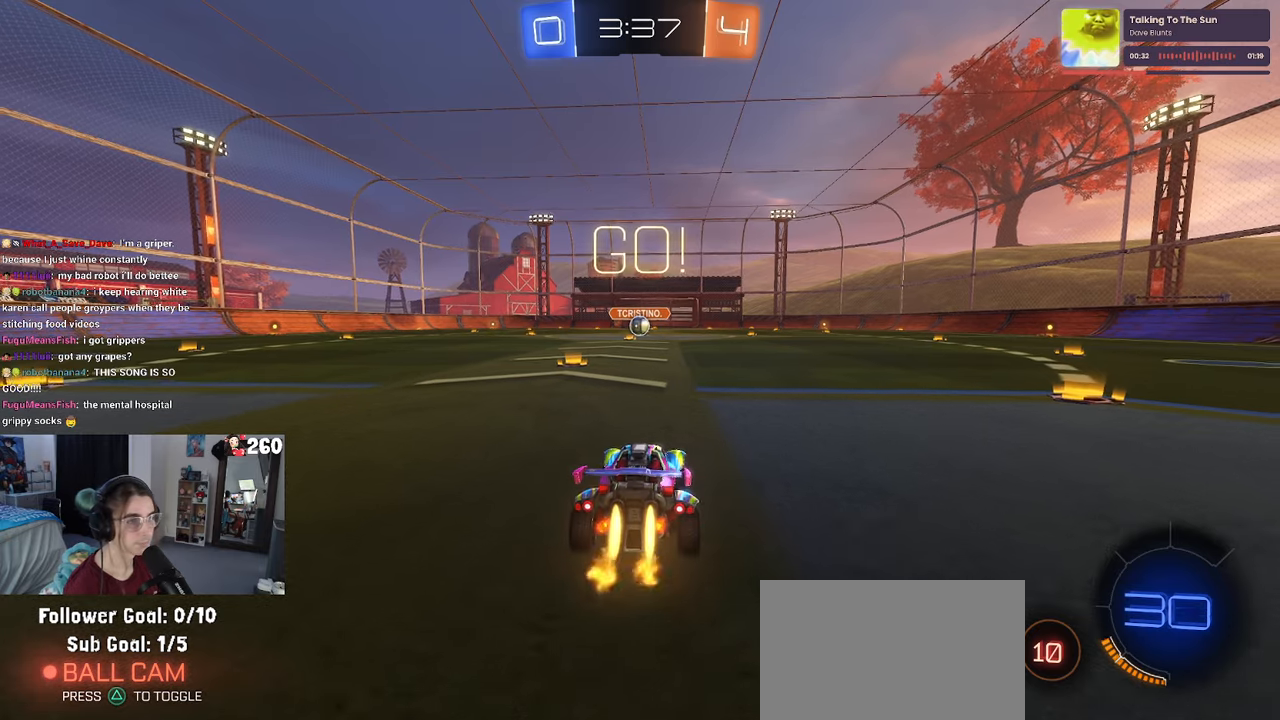
{"buttons": ["SQUARE", "R1"], "left_stick": "down", "right_stick": "center", "events": [[166, "left_stick", "right"], [216, "CROSS", "down"], [233, "left_stick", "up"], [300, "left_stick", "up-left"], [316, "CROSS", "up"], [366, "CROSS", "down"], [433, "SQUARE", "down"], [466, "CROSS", "up"], [466, "left_stick", "down"]]}
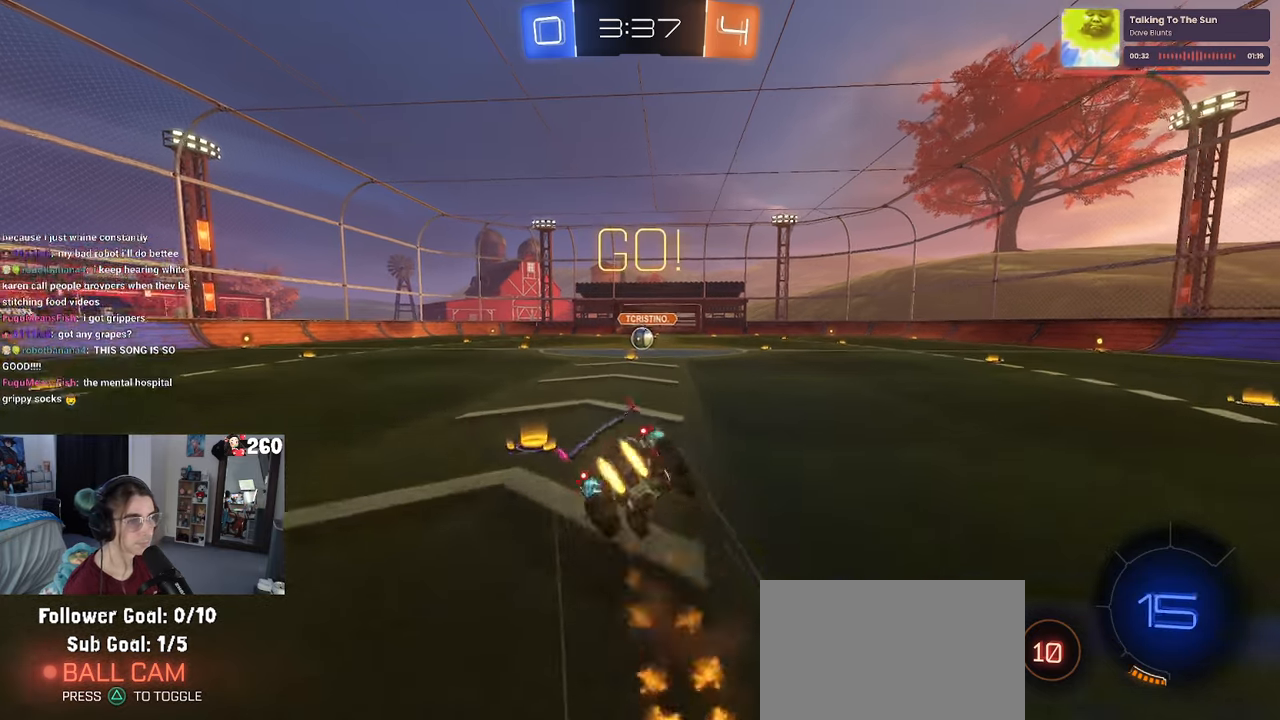
{"buttons": ["SQUARE", "R1"], "left_stick": "down-left", "right_stick": "center", "events": [[166, "left_stick", "down-left"]]}
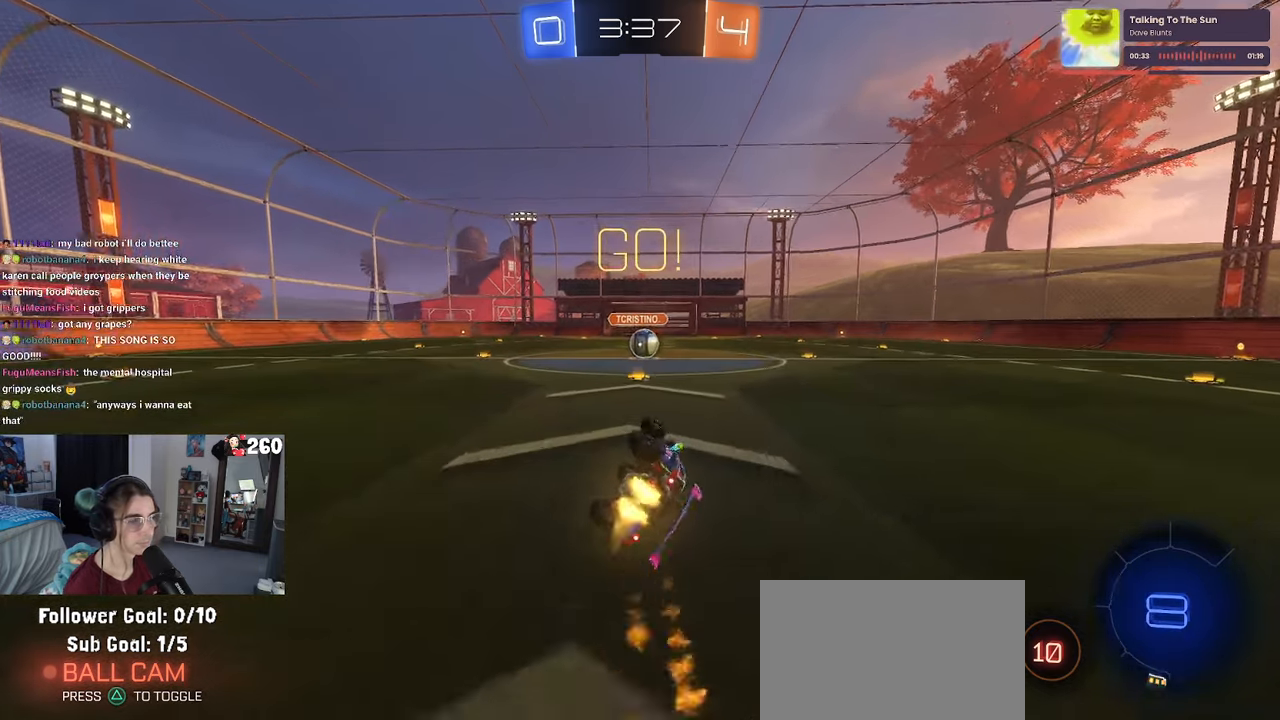
{"buttons": [], "left_stick": "center", "right_stick": "center", "events": [[250, "R1", "up"], [250, "SQUARE", "up"], [300, "left_stick", "right"], [500, "left_stick", "center"]]}
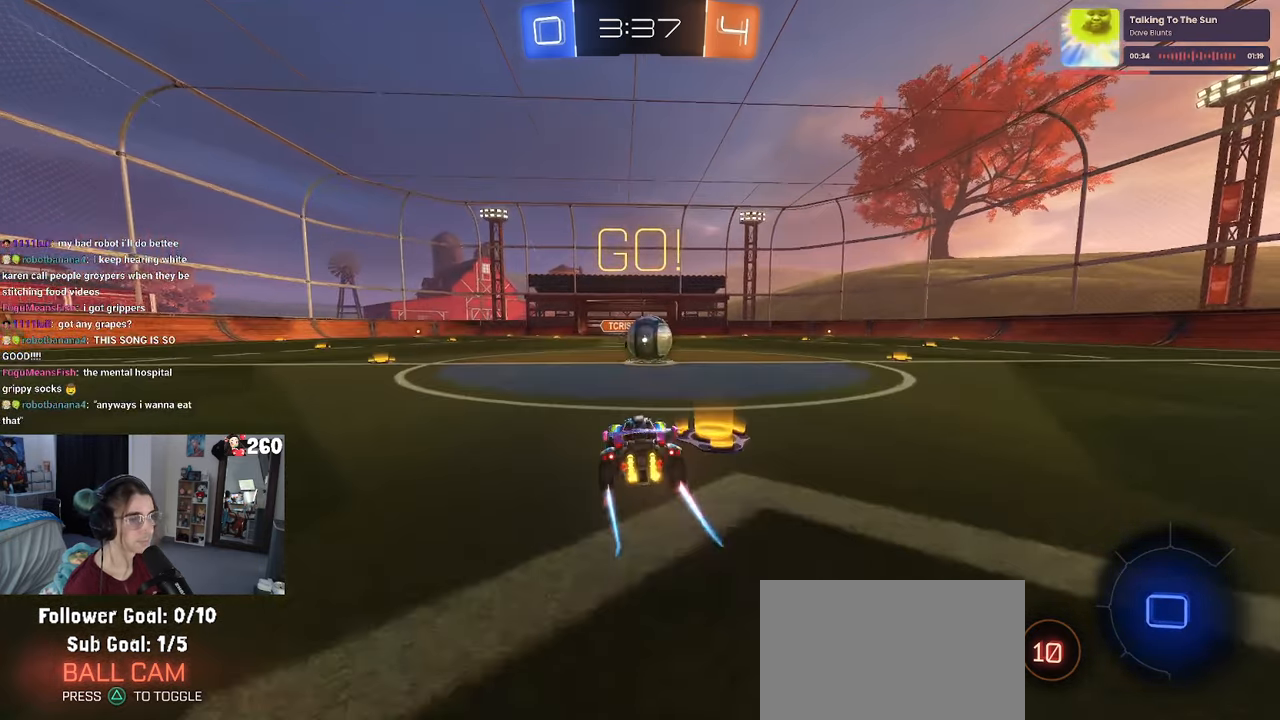
{"buttons": ["CROSS"], "left_stick": "up-right", "right_stick": "center", "events": [[200, "CROSS", "down"], [316, "left_stick", "right"], [333, "CROSS", "up"], [400, "CROSS", "down"], [433, "left_stick", "up-right"]]}
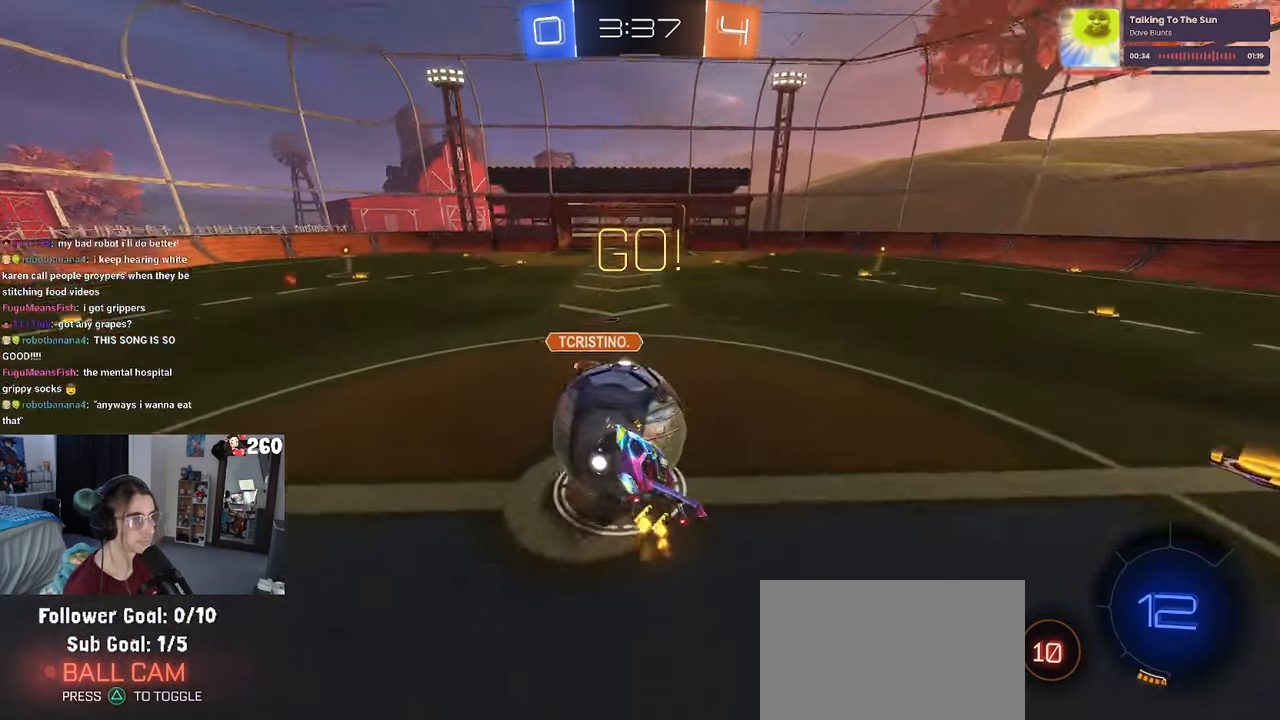
{"buttons": [], "left_stick": "up-right", "right_stick": "center", "events": [[33, "SQUARE", "down"], [66, "CROSS", "up"], [466, "SQUARE", "up"]]}
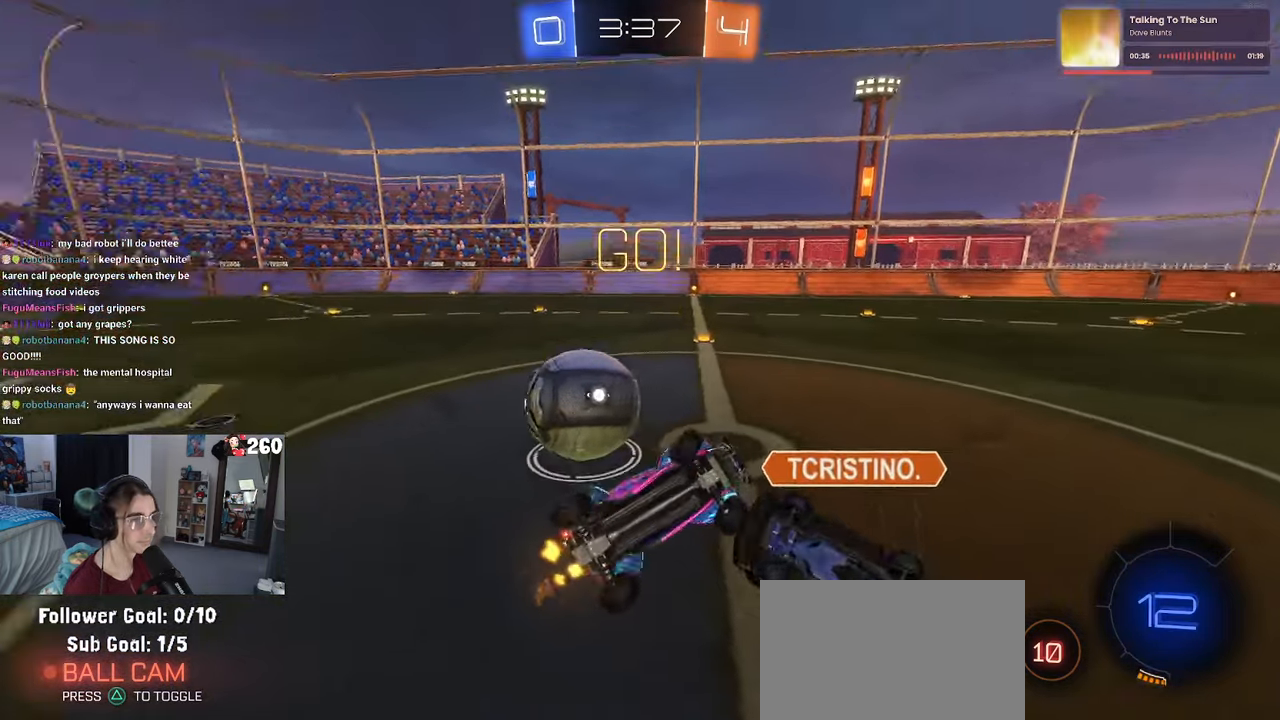
{"buttons": [], "left_stick": "up-right", "right_stick": "center", "events": []}
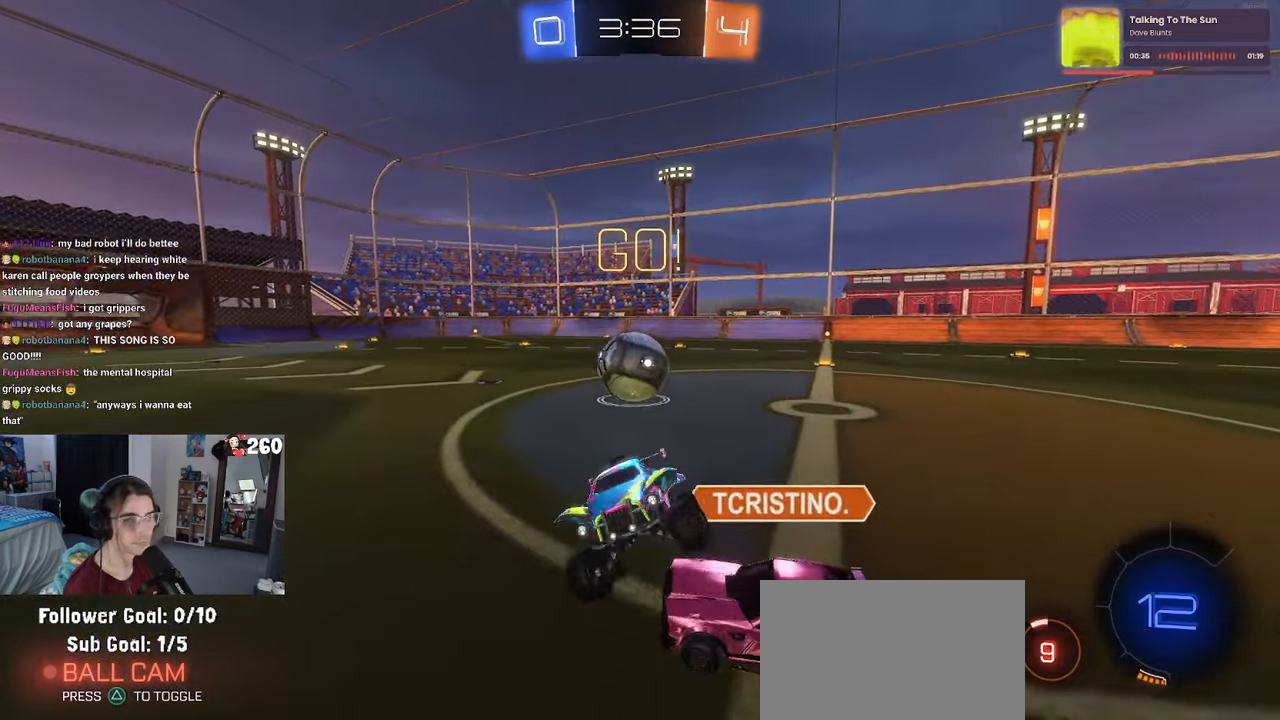
{"buttons": [], "left_stick": "up-right", "right_stick": "center", "events": []}
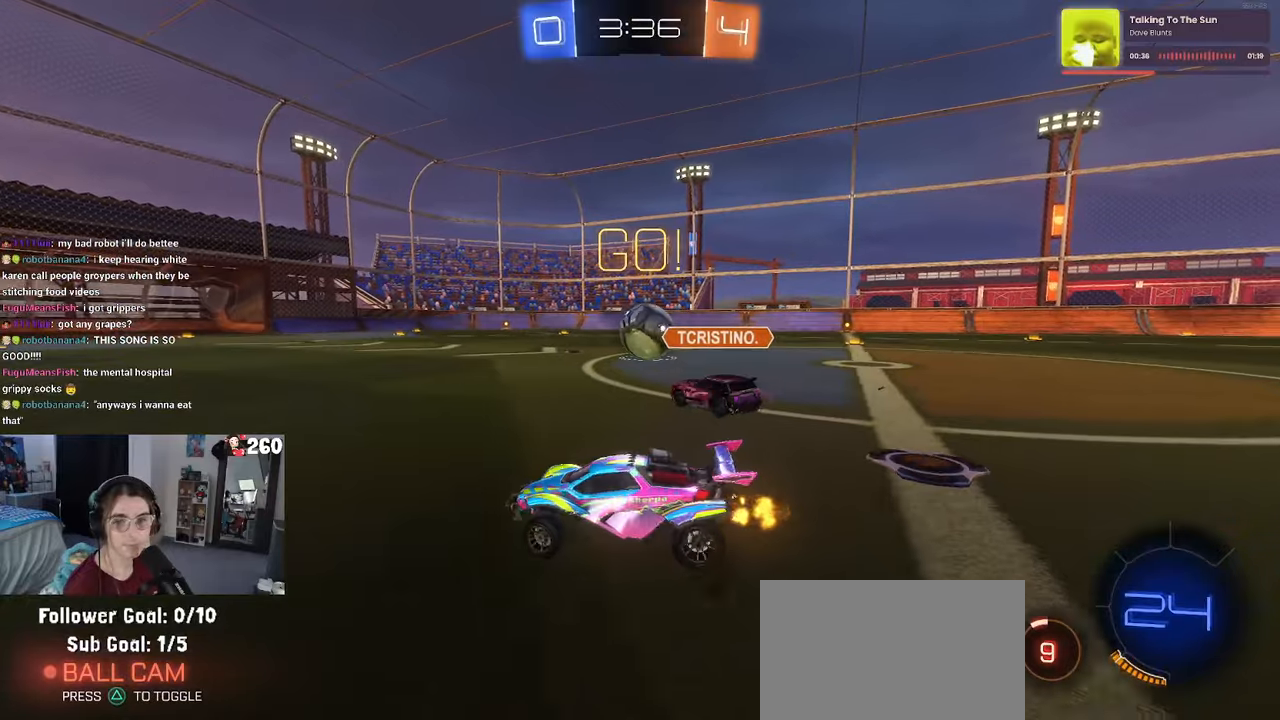
{"buttons": ["R1"], "left_stick": "up-right", "right_stick": "center", "events": [[300, "R1", "down"]]}
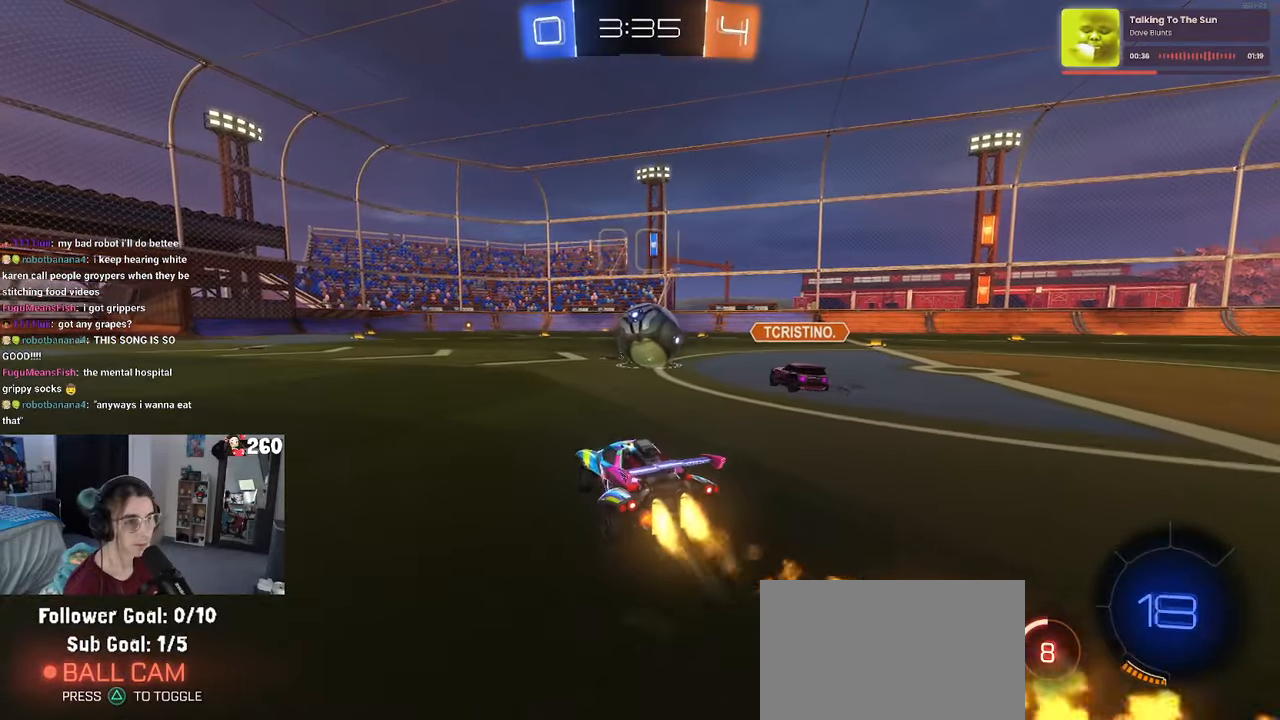
{"buttons": ["SQUARE"], "left_stick": "down", "right_stick": "center", "events": [[67, "CROSS", "down"], [183, "CROSS", "up"], [217, "left_stick", "up-left"], [233, "CROSS", "down"], [283, "SQUARE", "down"], [333, "CROSS", "up"], [333, "left_stick", "down"], [500, "R1", "up"]]}
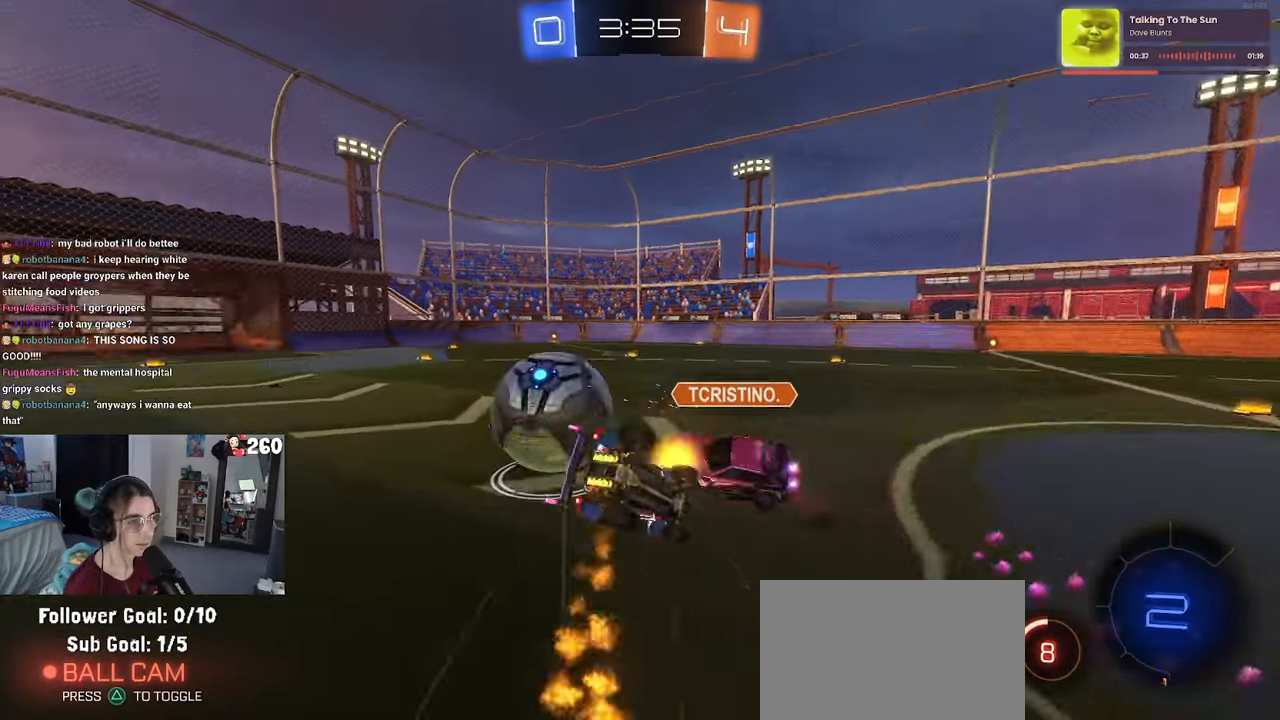
{"buttons": ["SQUARE"], "left_stick": "down-left", "right_stick": "center", "events": [[83, "left_stick", "down-left"]]}
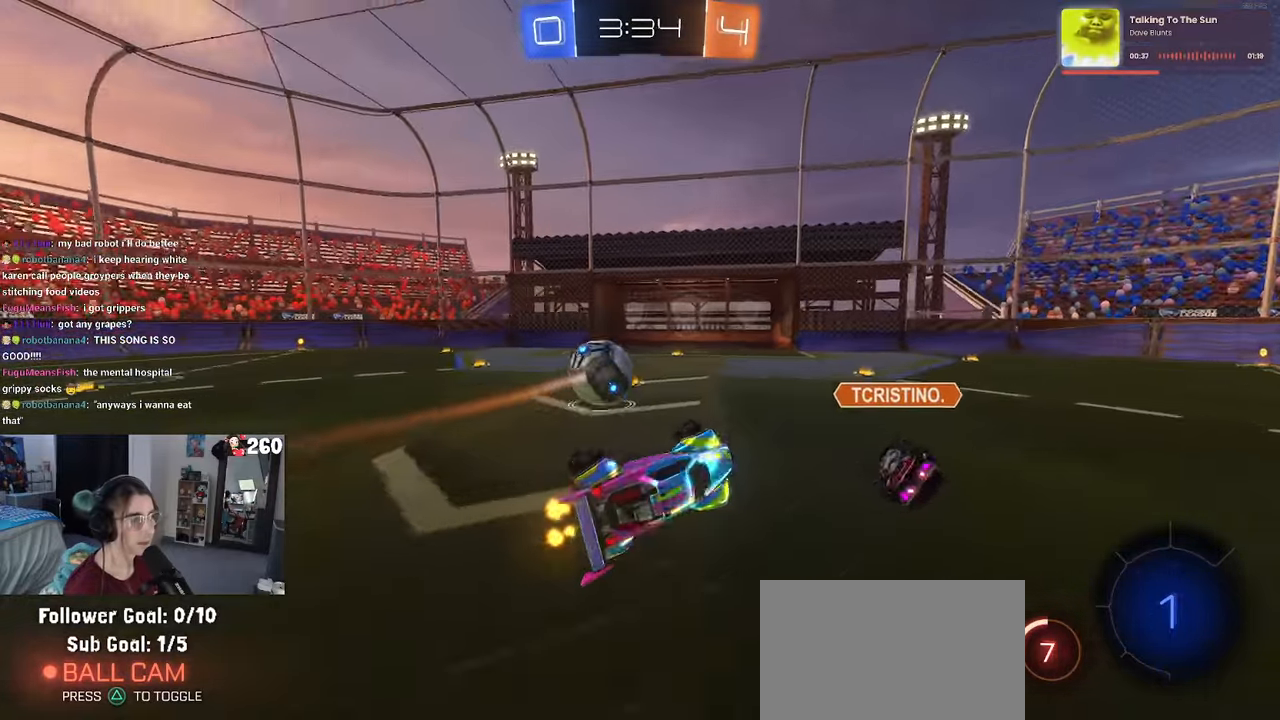
{"buttons": [], "left_stick": "up-right", "right_stick": "center", "events": [[133, "SQUARE", "up"], [133, "left_stick", "left"], [350, "TRIANGLE", "down"], [400, "left_stick", "right"], [433, "TRIANGLE", "up"], [467, "left_stick", "up-right"]]}
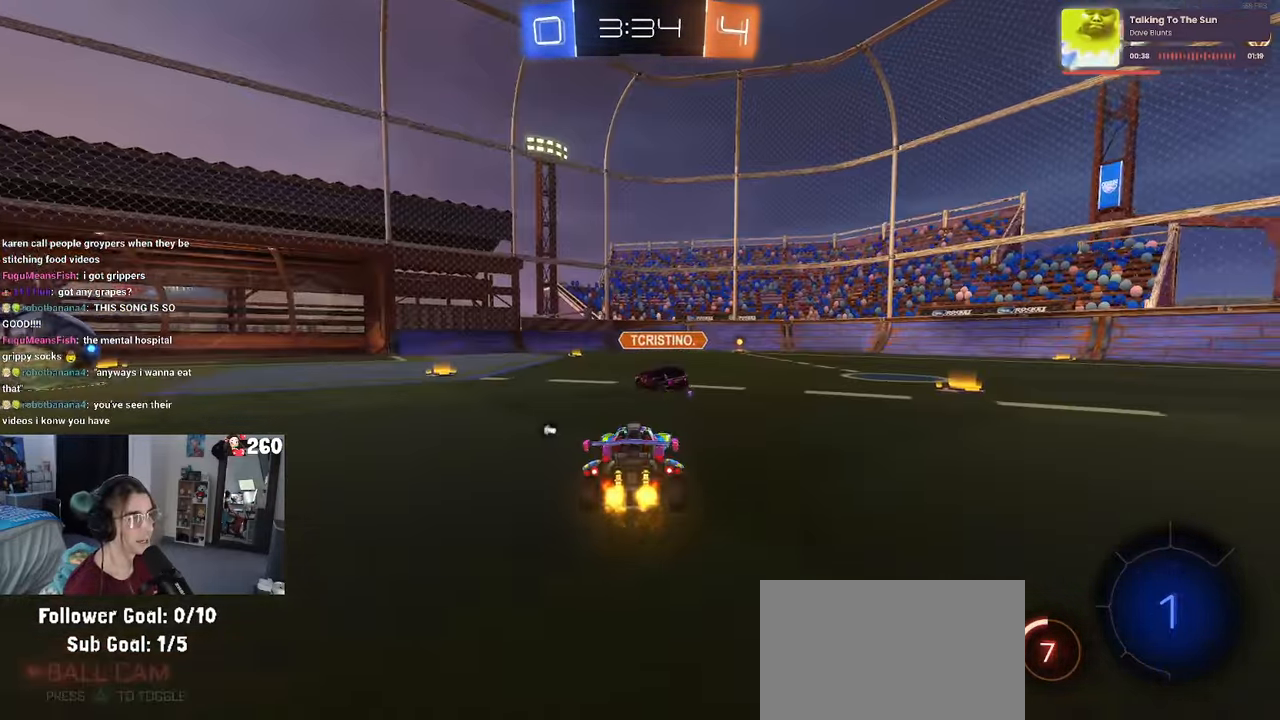
{"buttons": ["L1"], "left_stick": "down-left", "right_stick": "center", "events": [[17, "L1", "down"], [67, "CROSS", "down"], [100, "CROSS", "up"], [233, "left_stick", "left"], [333, "left_stick", "down-left"]]}
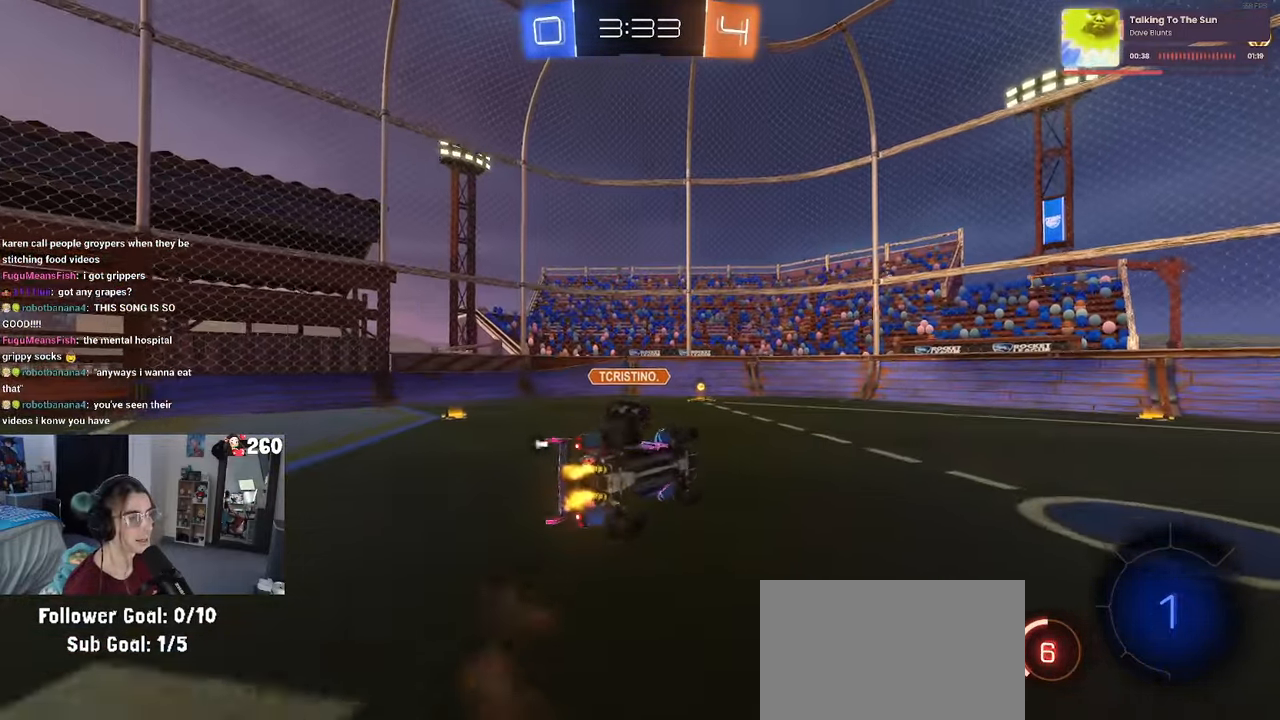
{"buttons": ["SQUARE", "R1"], "left_stick": "down-right", "right_stick": "center", "events": [[117, "L1", "up"], [167, "left_stick", "down-right"], [217, "R1", "down"], [217, "SQUARE", "down"]]}
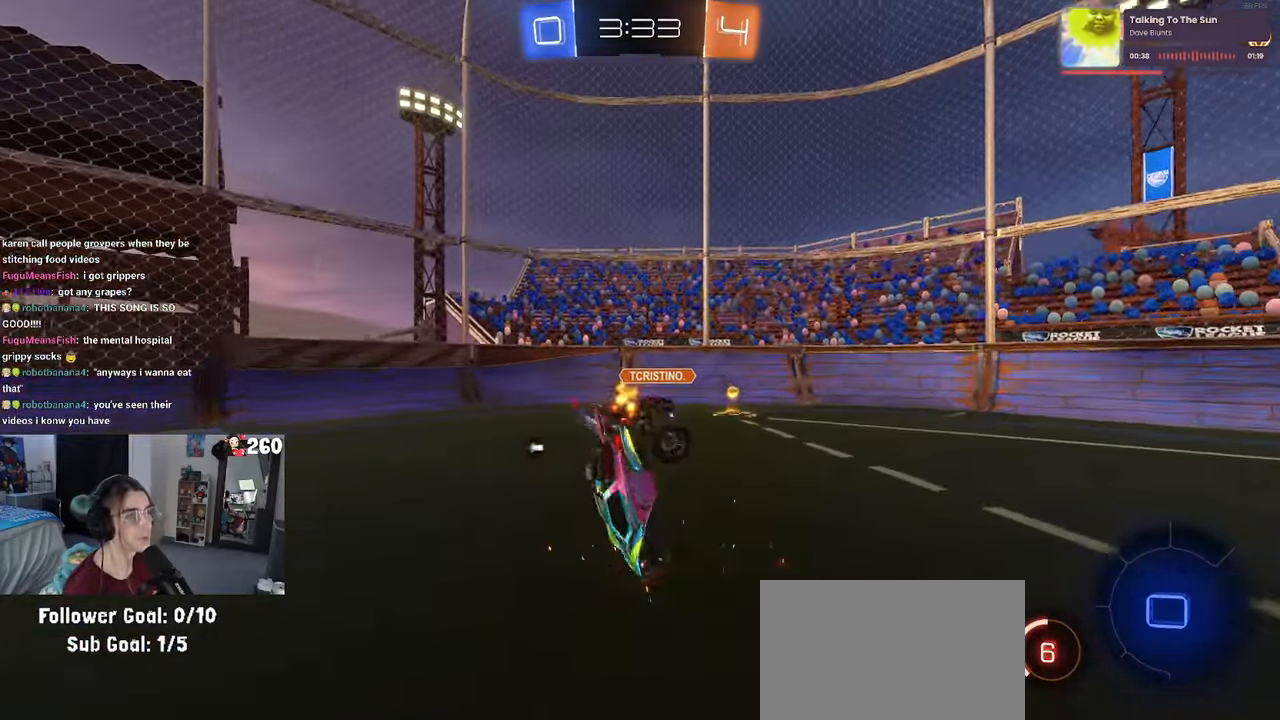
{"buttons": ["SQUARE", "R1"], "left_stick": "up-right", "right_stick": "center", "events": [[50, "left_stick", "right"], [167, "left_stick", "up-right"], [283, "CROSS", "down"], [417, "CROSS", "up"]]}
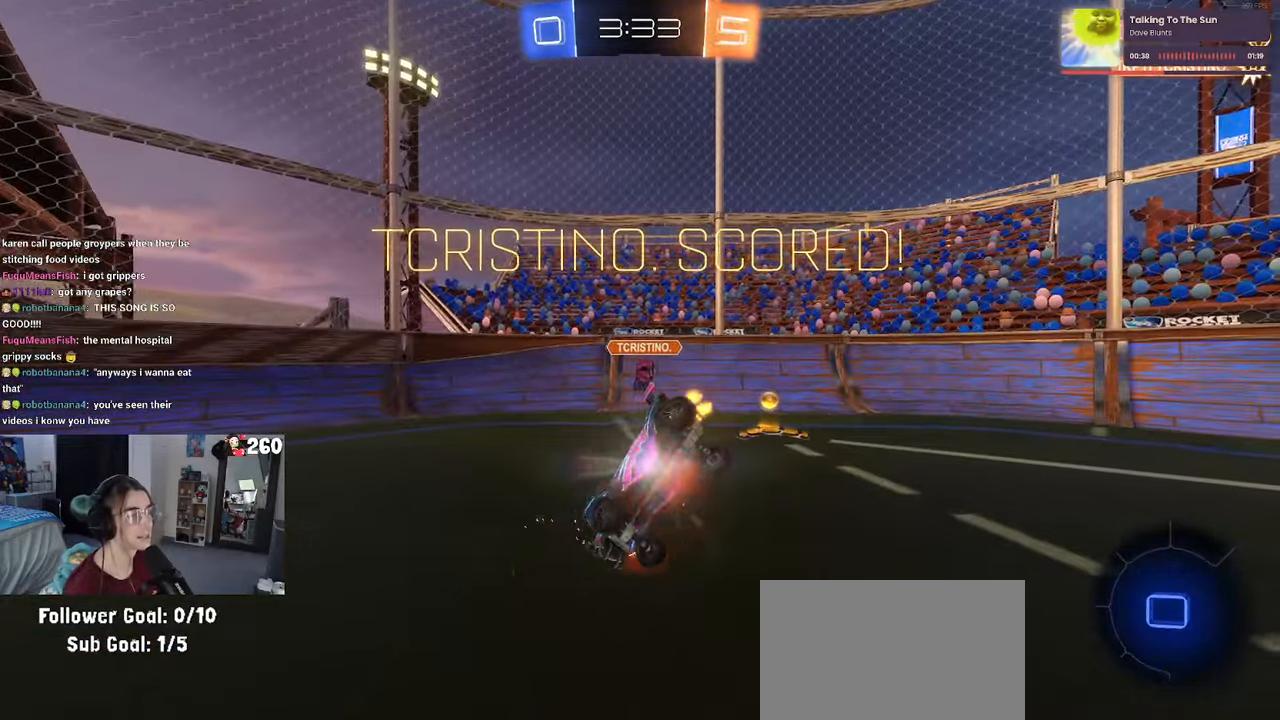
{"buttons": ["SQUARE"], "left_stick": "up-right", "right_stick": "center", "events": [[367, "R1", "up"]]}
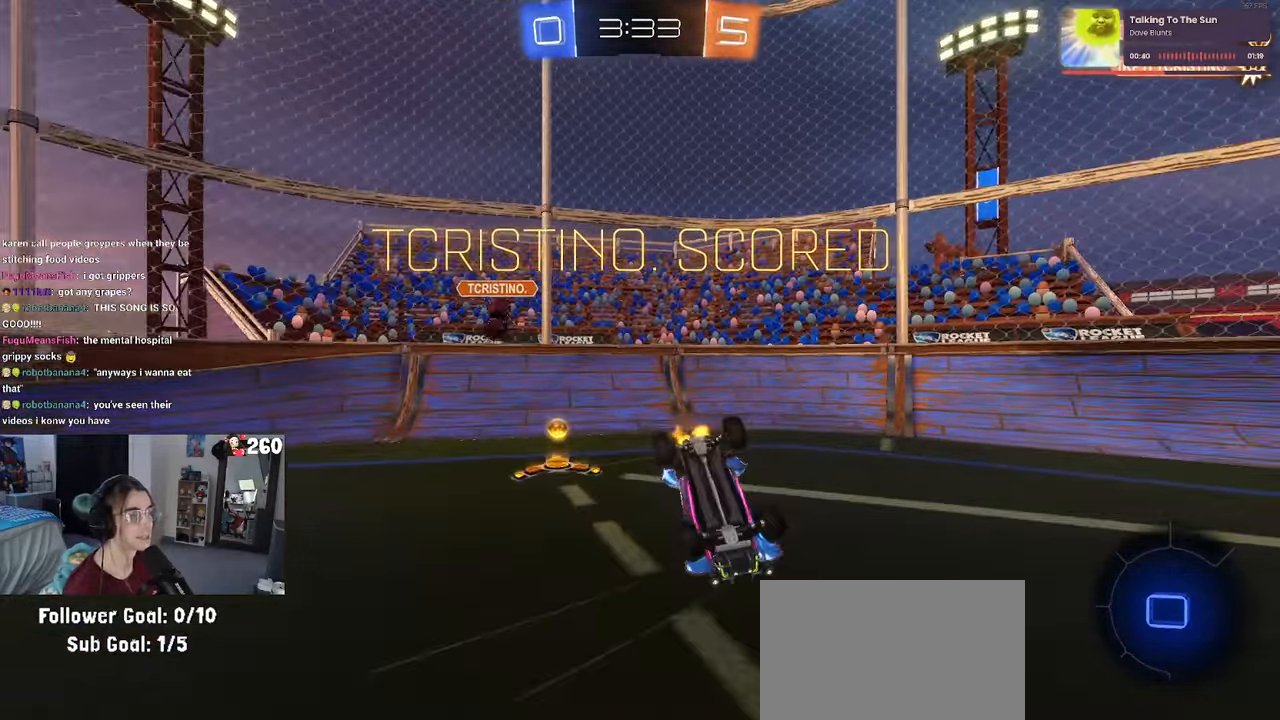
{"buttons": ["R3"], "left_stick": "up-right", "right_stick": "center", "events": [[133, "SQUARE", "up"], [250, "right_stick", "down-left"], [317, "R3", "down"], [317, "right_stick", "center"]]}
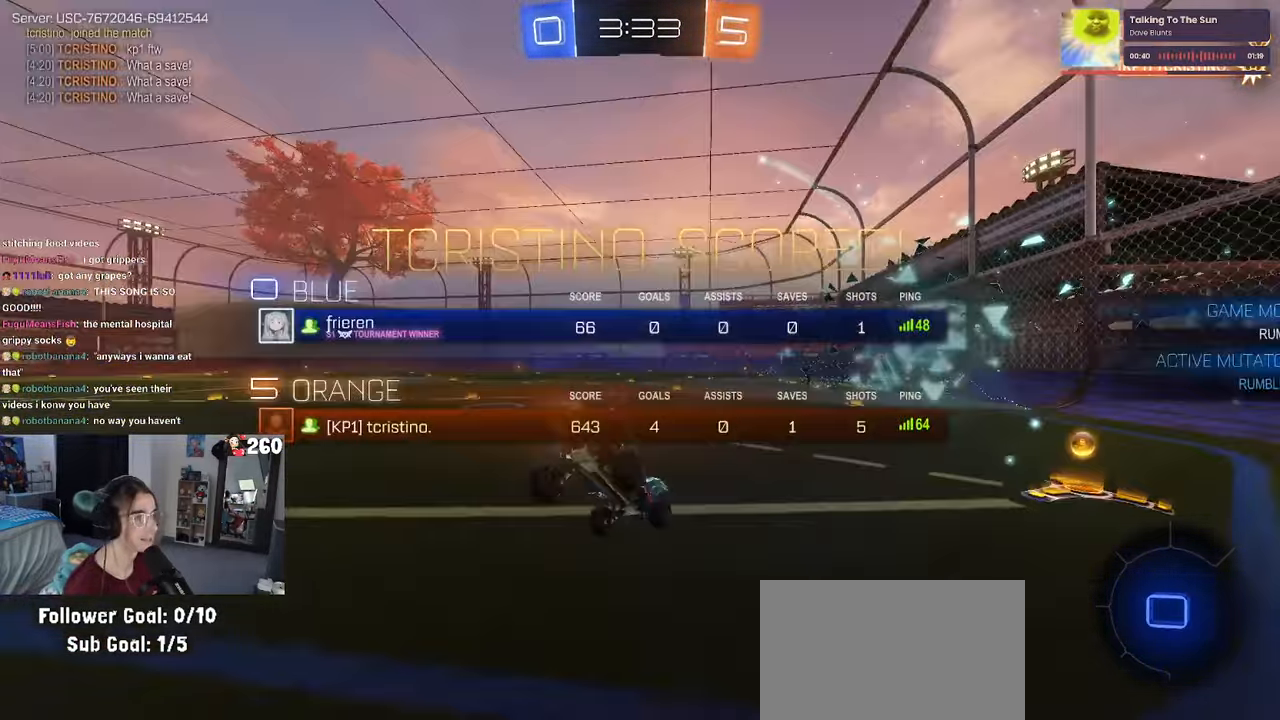
{"buttons": ["R1", "R3"], "left_stick": "up-right", "right_stick": "center", "events": [[150, "R1", "down"]]}
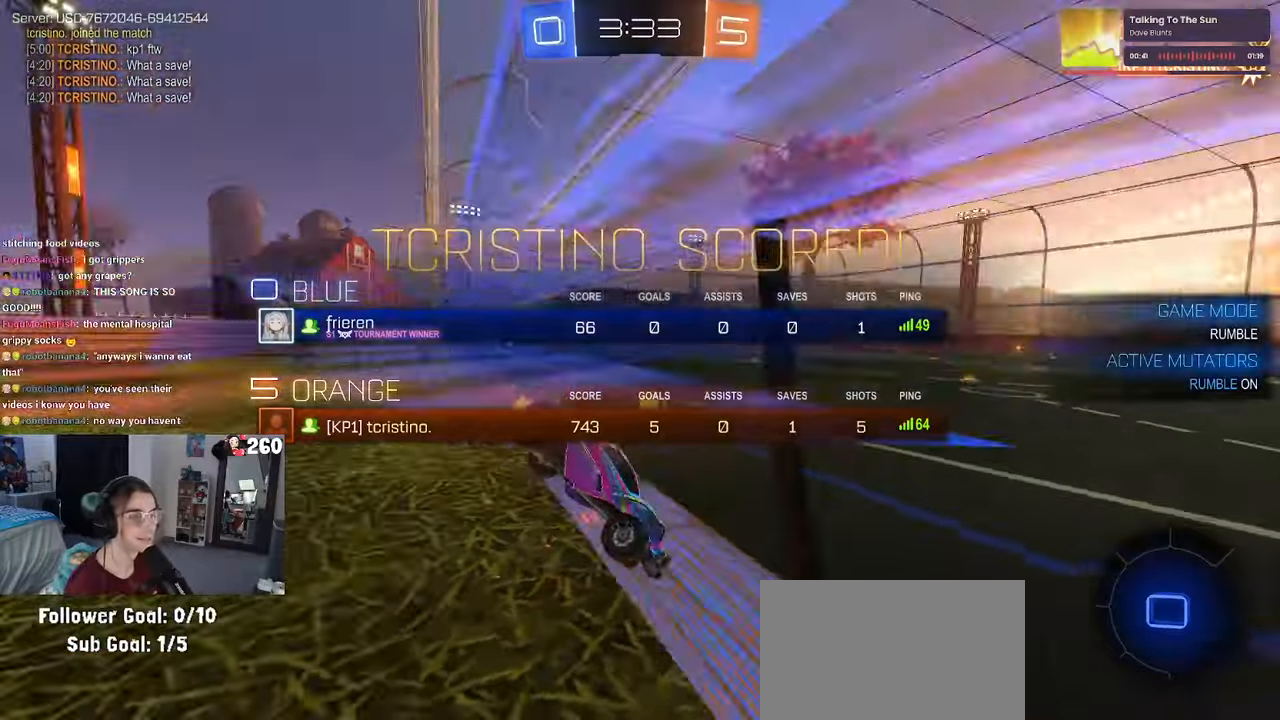
{"buttons": ["CROSS", "L1", "R1"], "left_stick": "up-right", "right_stick": "center", "events": [[17, "R3", "up"], [400, "CROSS", "down"], [434, "L1", "down"]]}
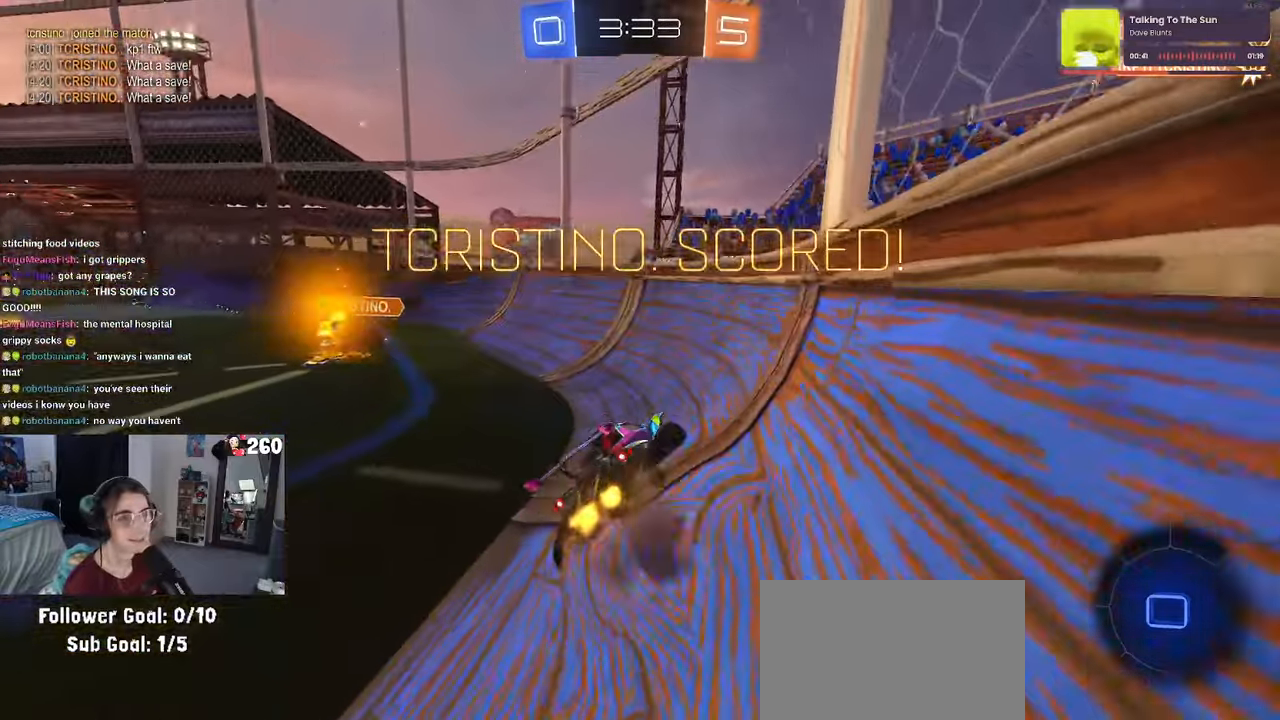
{"buttons": ["L1"], "left_stick": "up-right", "right_stick": "center", "events": [[17, "CROSS", "up"], [200, "R1", "up"]]}
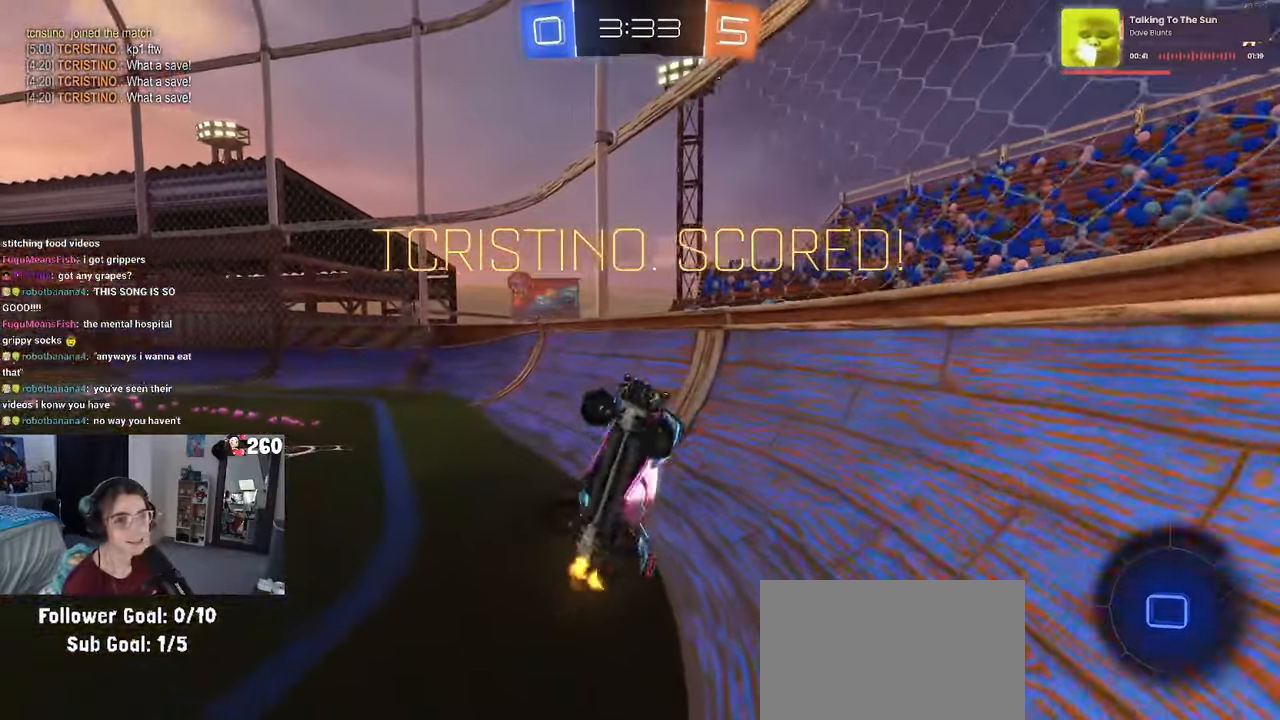
{"buttons": [], "left_stick": "center", "right_stick": "center", "events": [[334, "CROSS", "down"], [434, "CROSS", "up"], [434, "L1", "up"], [467, "left_stick", "center"]]}